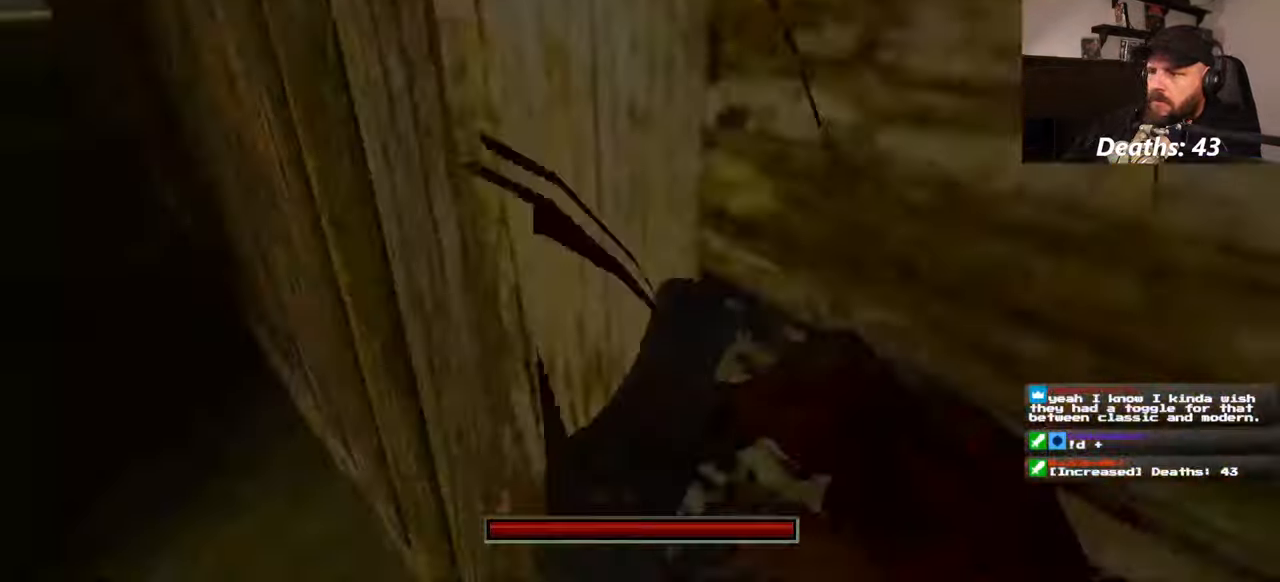
Gameplay with a controller (PlayStation layout); each line is a JSON object with the inputs held at the frame after it. "events" lists button and stick changes between this image and that frame as [ms after this image, input, new state], when the widget could be followed in between. Not read: L2 L3 R2 R3 START.
{"buttons": [], "left_stick": "up", "right_stick": "center", "events": [[184, "right_stick", "left"], [250, "left_stick", "up-right"], [350, "right_stick", "center"], [417, "left_stick", "up"]]}
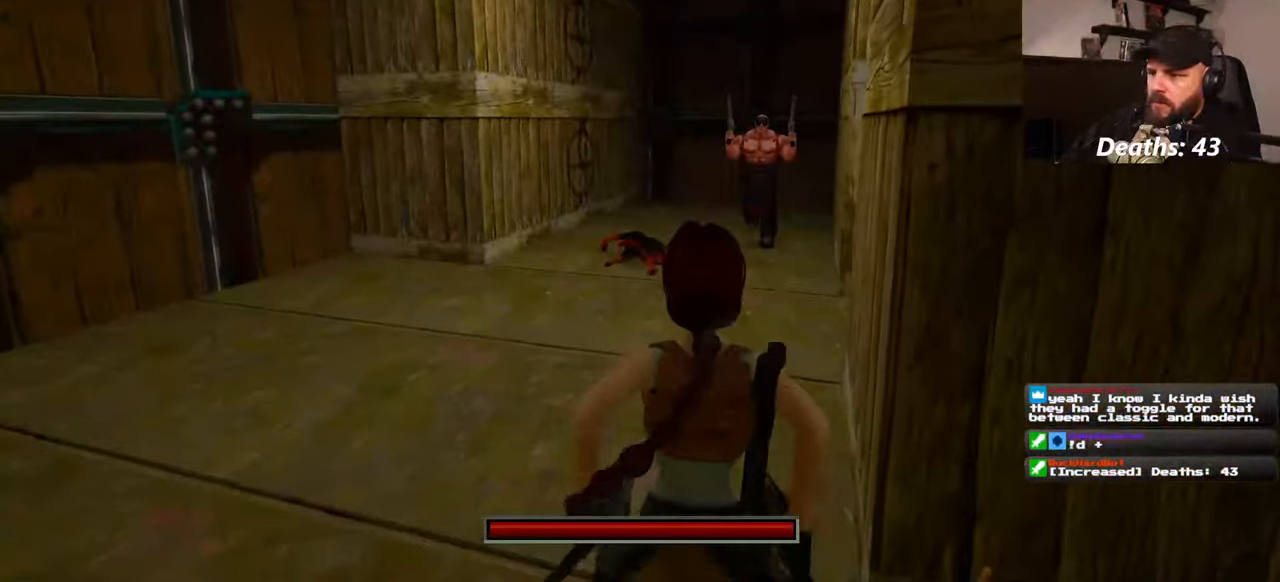
{"buttons": [], "left_stick": "up", "right_stick": "center", "events": []}
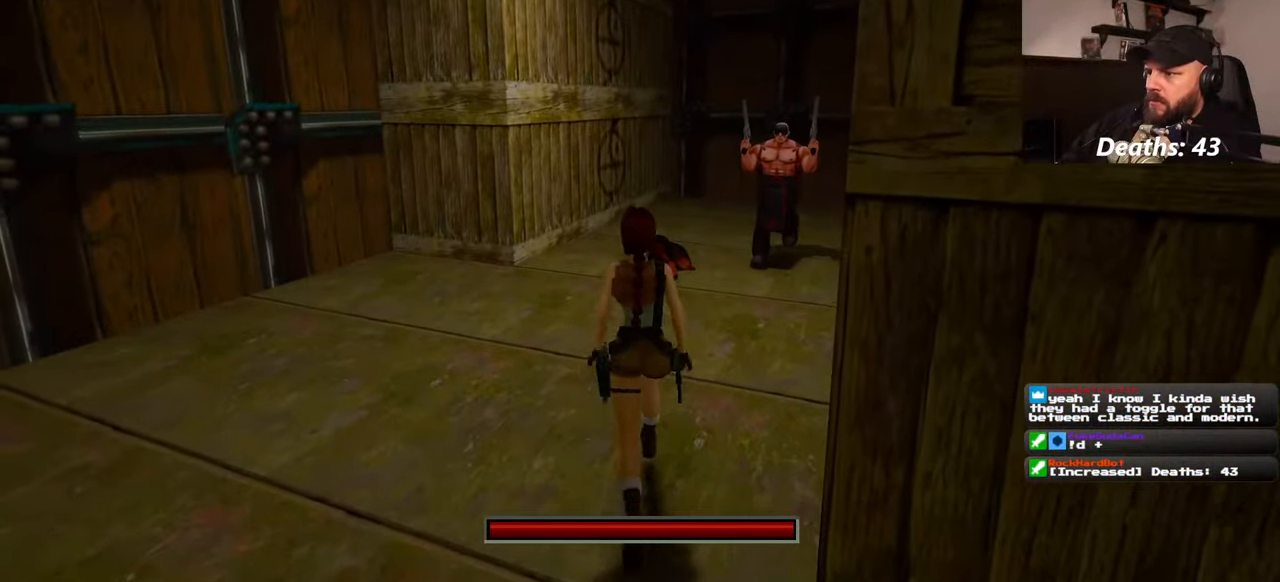
{"buttons": [], "left_stick": "up", "right_stick": "center", "events": []}
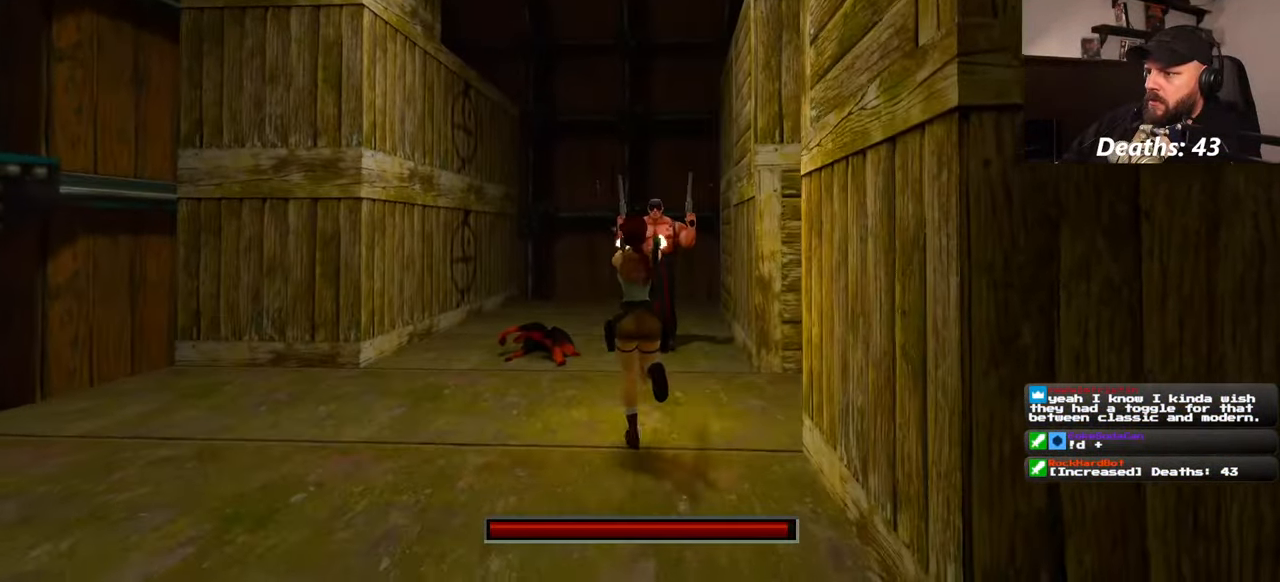
{"buttons": [], "left_stick": "up", "right_stick": "center", "events": []}
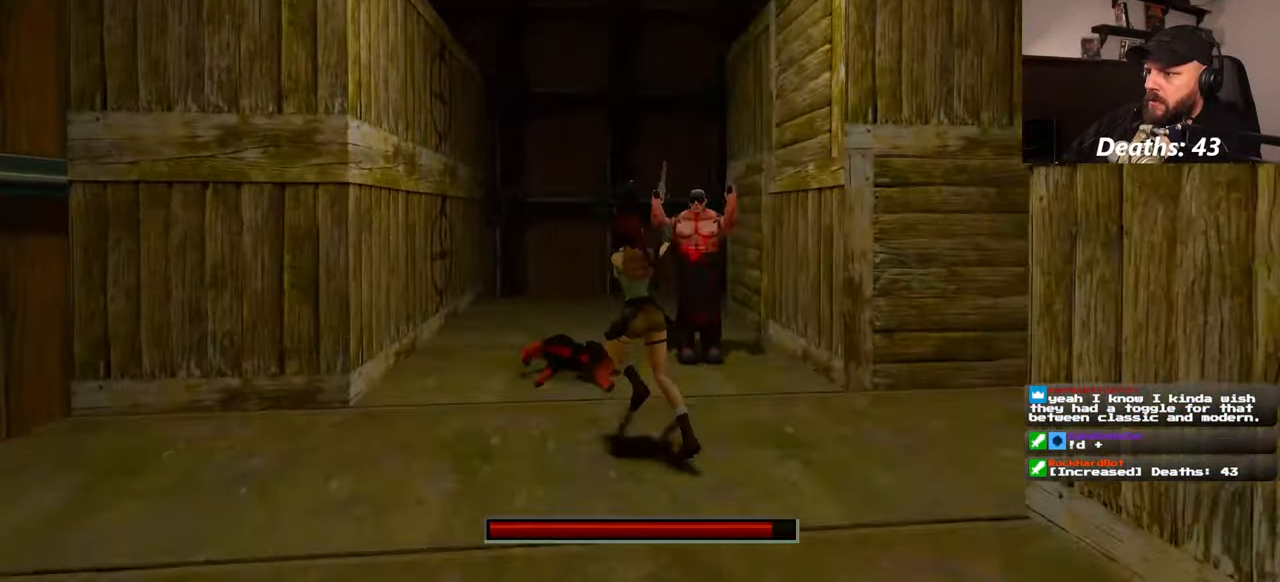
{"buttons": [], "left_stick": "up-left", "right_stick": "center", "events": [[100, "left_stick", "center"], [184, "left_stick", "up-left"]]}
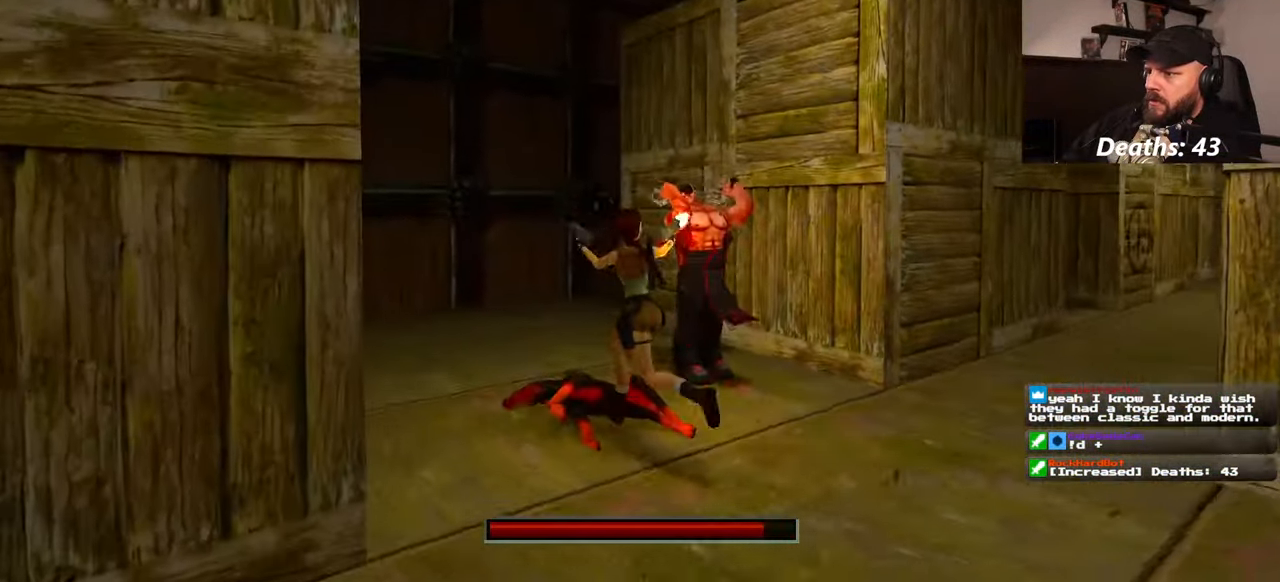
{"buttons": [], "left_stick": "up-left", "right_stick": "right", "events": [[484, "right_stick", "right"]]}
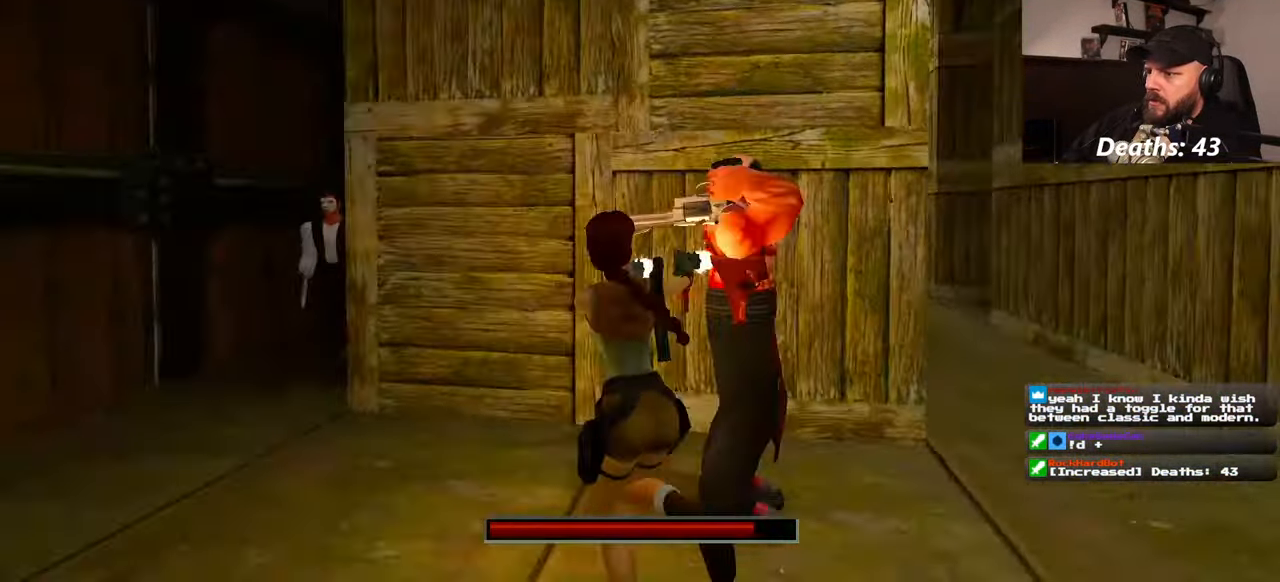
{"buttons": [], "left_stick": "up", "right_stick": "center", "events": [[117, "left_stick", "up"], [217, "right_stick", "center"], [300, "left_stick", "up-right"], [500, "left_stick", "up"]]}
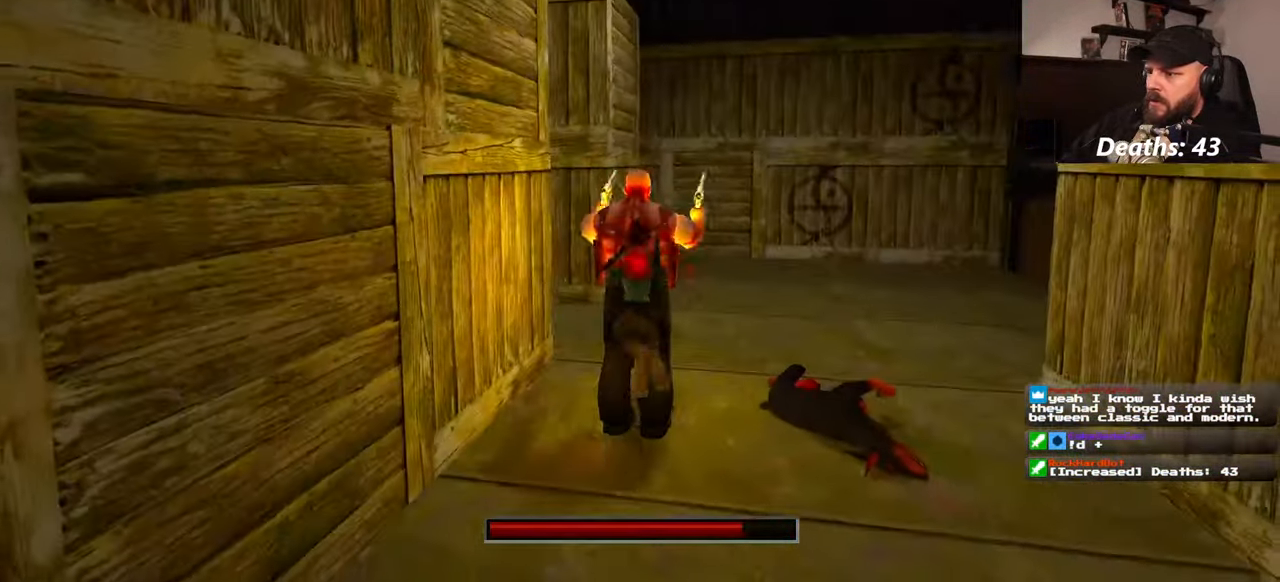
{"buttons": [], "left_stick": "down-left", "right_stick": "center", "events": [[67, "right_stick", "left"], [117, "left_stick", "down-left"], [367, "left_stick", "left"], [467, "right_stick", "center"], [484, "left_stick", "down-left"]]}
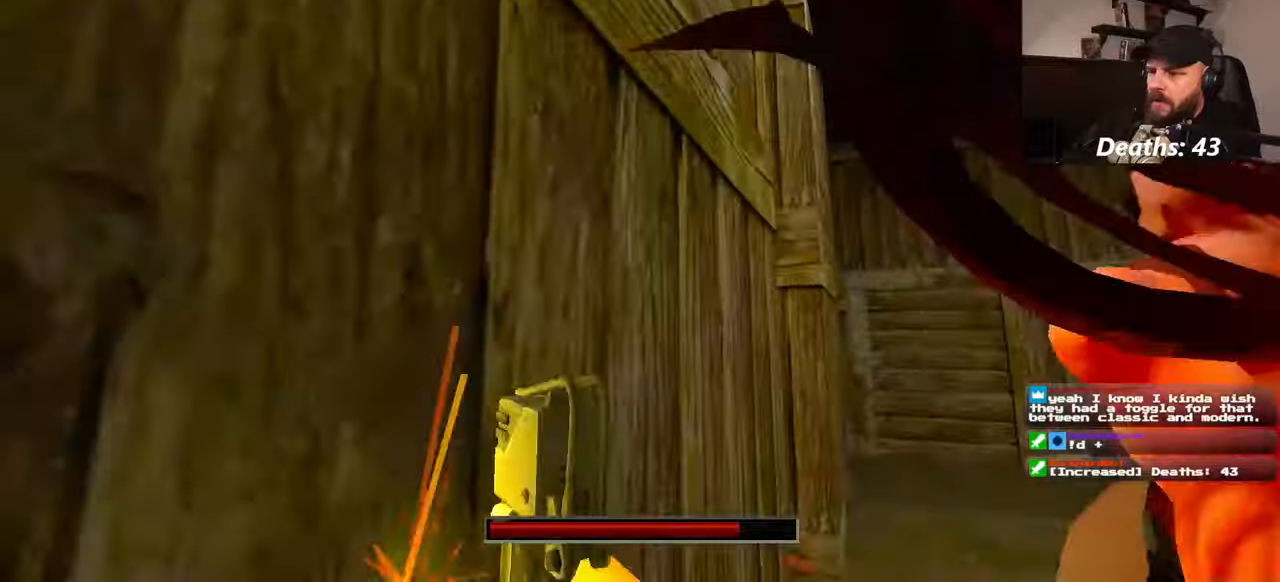
{"buttons": [], "left_stick": "down", "right_stick": "center", "events": [[117, "left_stick", "down"], [217, "left_stick", "down-left"], [350, "left_stick", "down"]]}
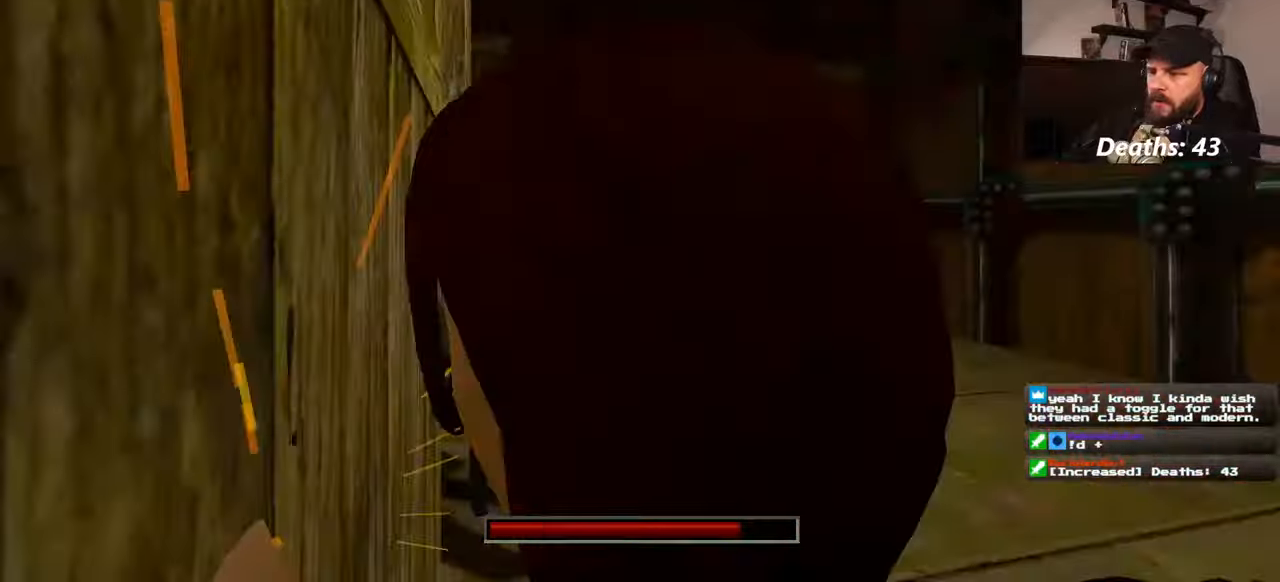
{"buttons": [], "left_stick": "down", "right_stick": "center", "events": [[50, "left_stick", "down-left"], [117, "right_stick", "left"], [367, "right_stick", "center"], [417, "left_stick", "down"]]}
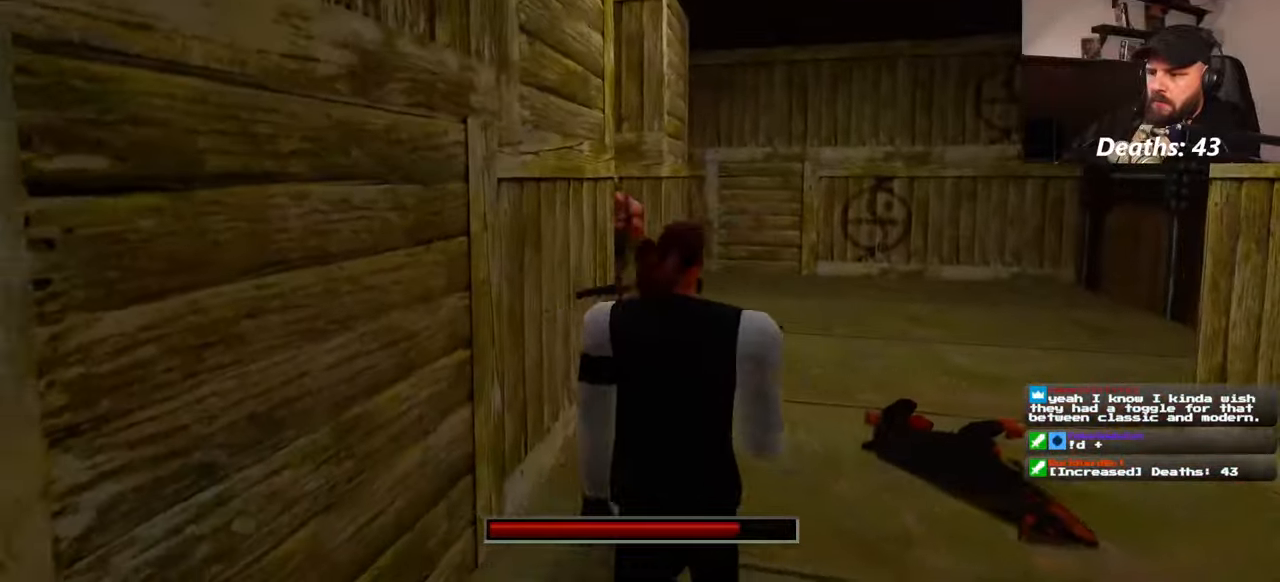
{"buttons": [], "left_stick": "down", "right_stick": "left", "events": [[184, "left_stick", "down-right"], [334, "left_stick", "down"], [400, "right_stick", "left"]]}
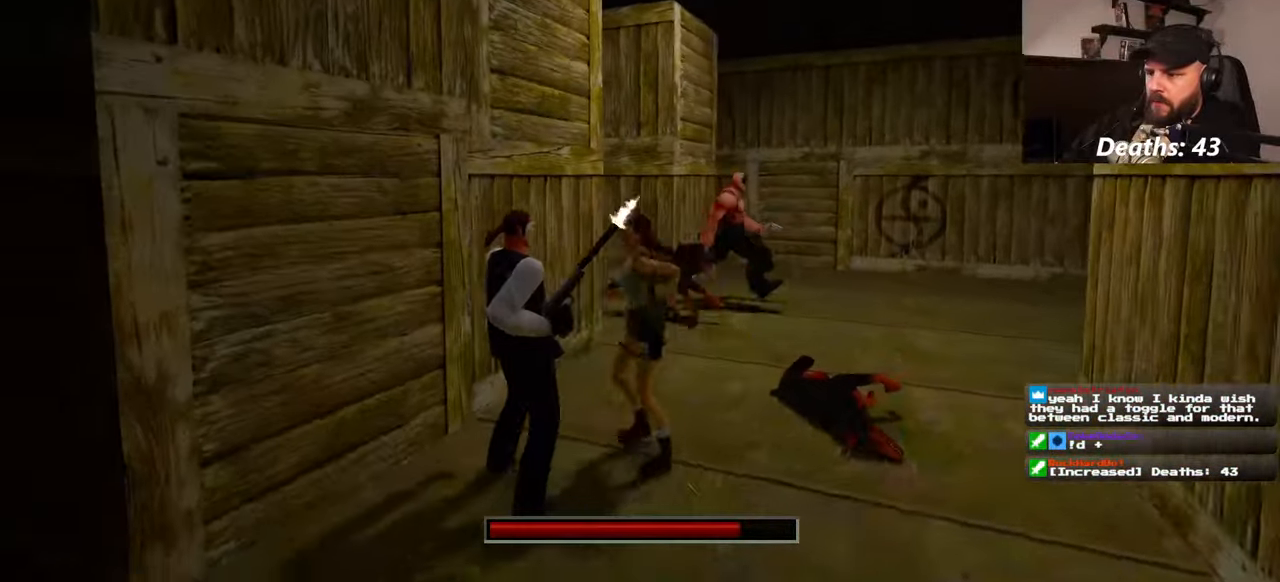
{"buttons": [], "left_stick": "left", "right_stick": "center", "events": [[67, "left_stick", "down-left"], [100, "right_stick", "up-left"], [217, "right_stick", "center"], [284, "right_stick", "up-left"], [334, "right_stick", "center"], [450, "left_stick", "left"]]}
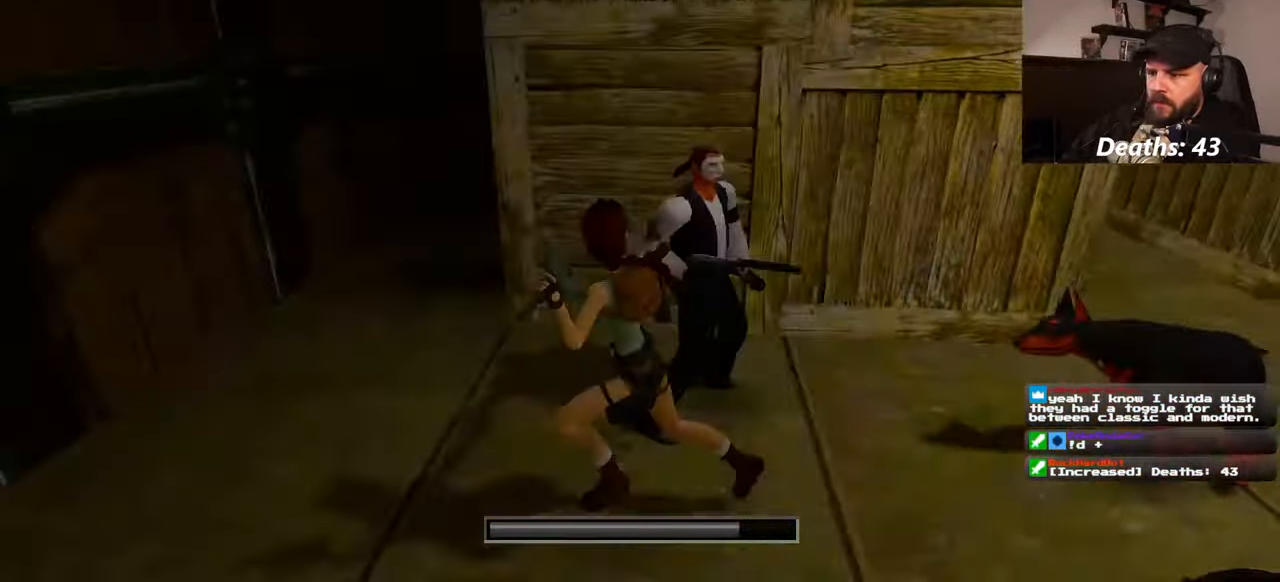
{"buttons": [], "left_stick": "down-left", "right_stick": "center", "events": [[50, "left_stick", "up-left"], [184, "right_stick", "right"], [317, "right_stick", "center"], [350, "left_stick", "down-left"]]}
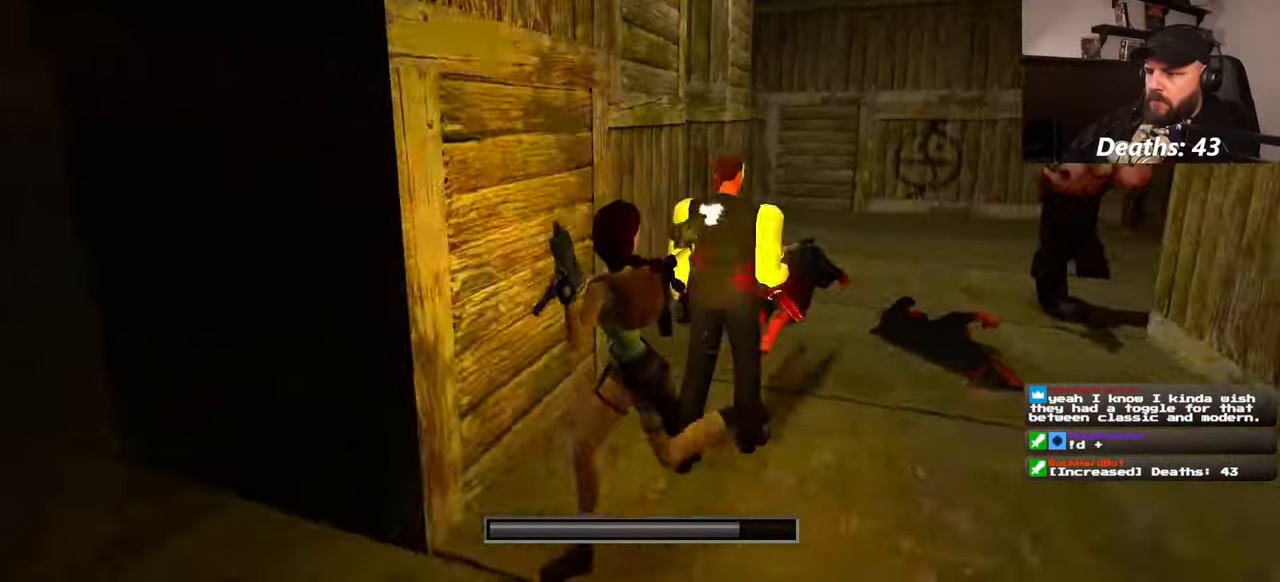
{"buttons": [], "left_stick": "down-left", "right_stick": "center", "events": []}
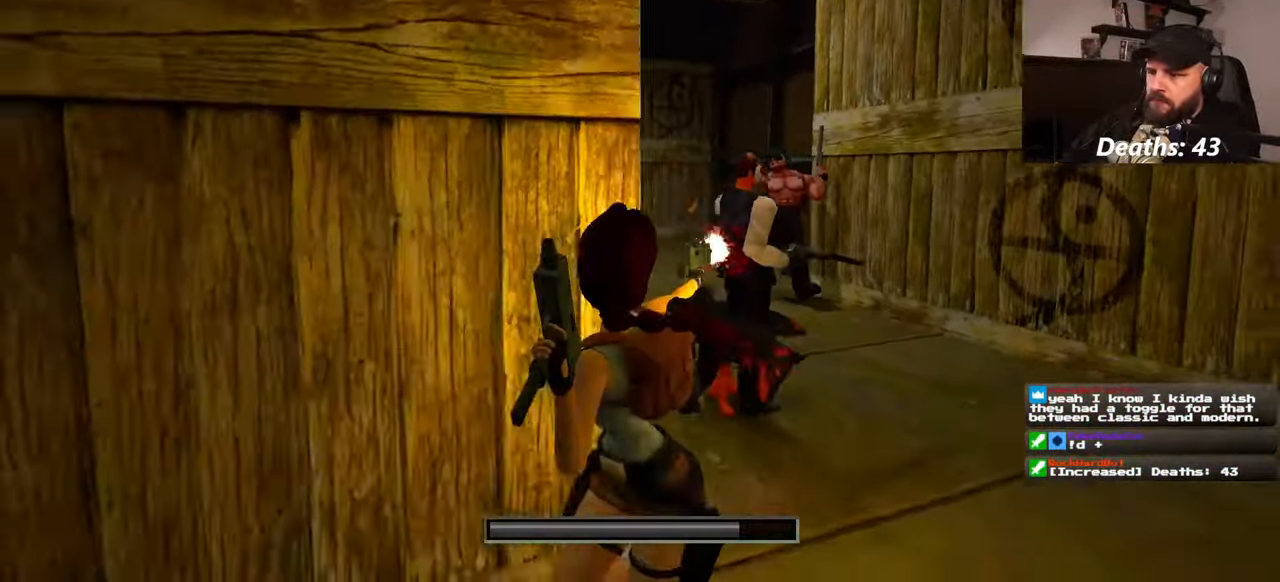
{"buttons": [], "left_stick": "down-left", "right_stick": "center", "events": []}
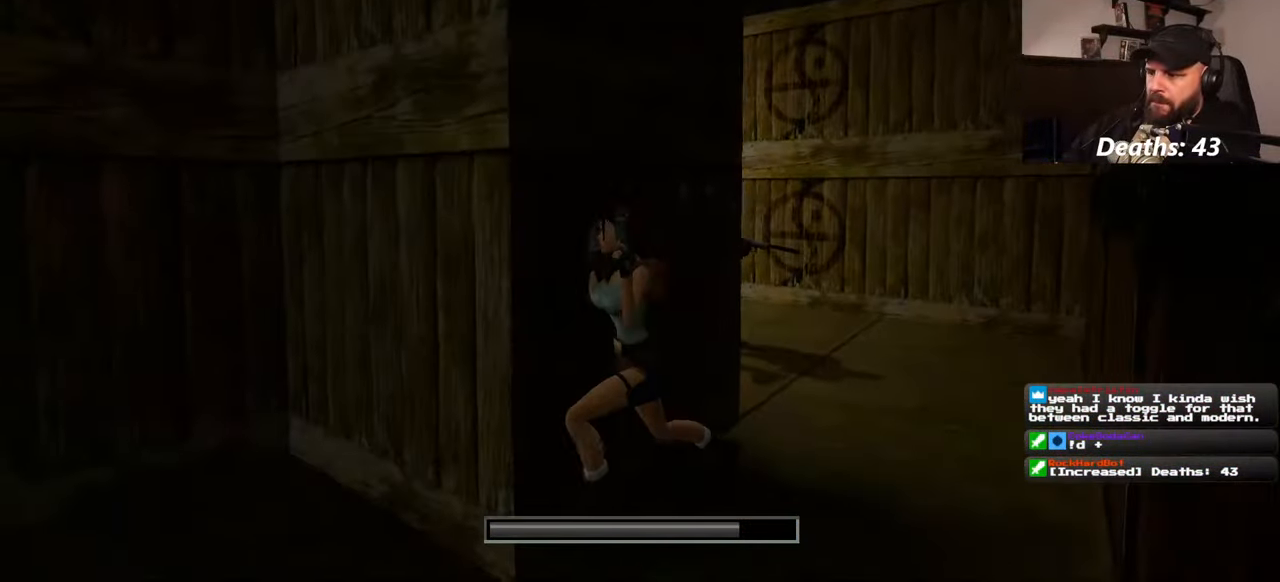
{"buttons": [], "left_stick": "left", "right_stick": "center", "events": [[184, "left_stick", "left"]]}
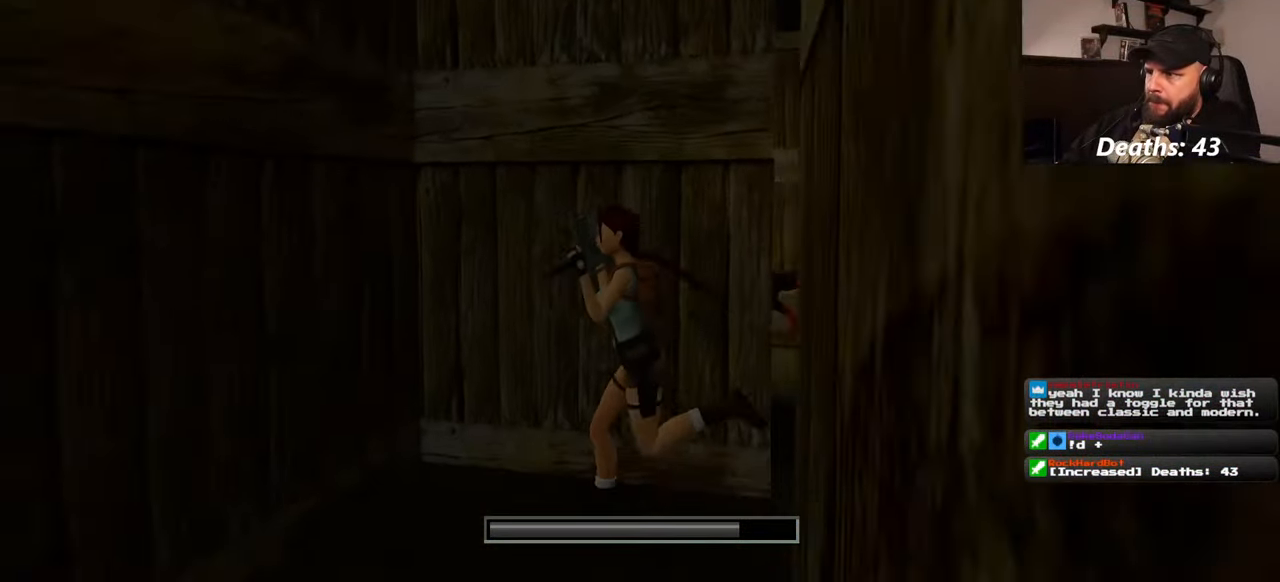
{"buttons": [], "left_stick": "down-left", "right_stick": "center", "events": [[17, "left_stick", "down-left"], [117, "right_stick", "left"], [250, "right_stick", "center"]]}
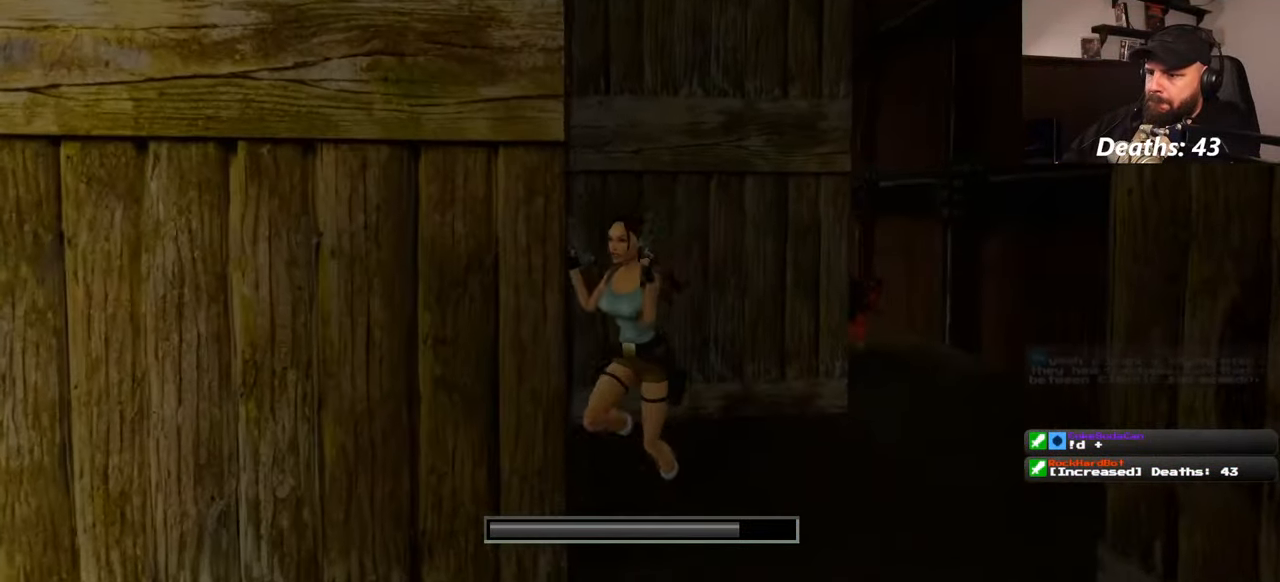
{"buttons": [], "left_stick": "down-right", "right_stick": "center", "events": [[134, "left_stick", "down"], [450, "left_stick", "down-right"]]}
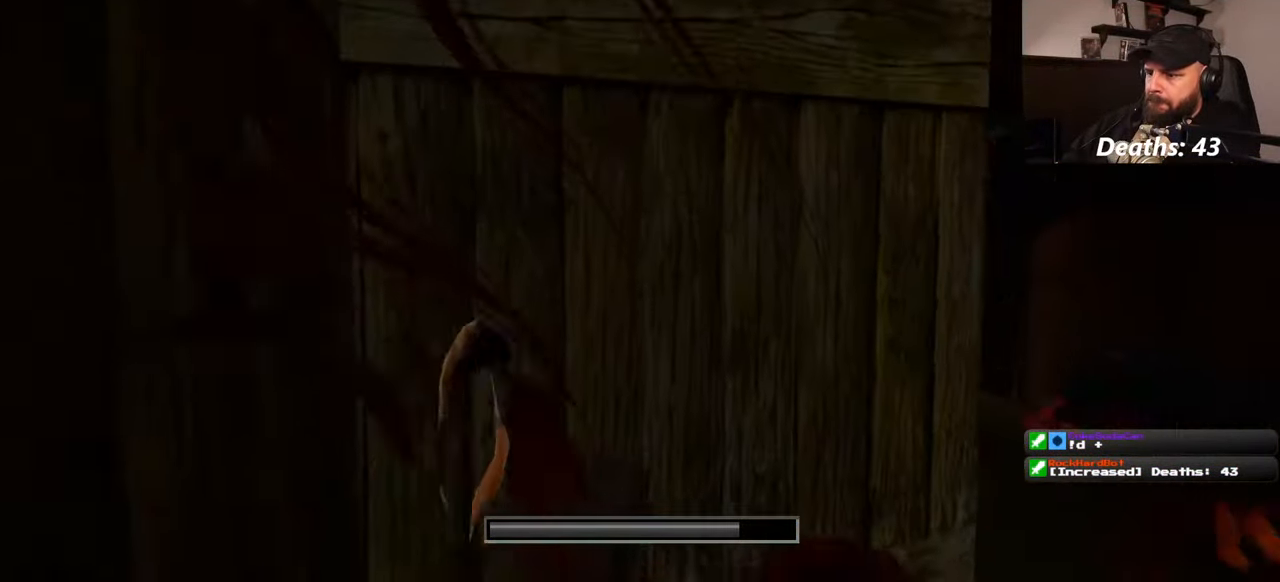
{"buttons": [], "left_stick": "center", "right_stick": "center", "events": [[267, "left_stick", "center"]]}
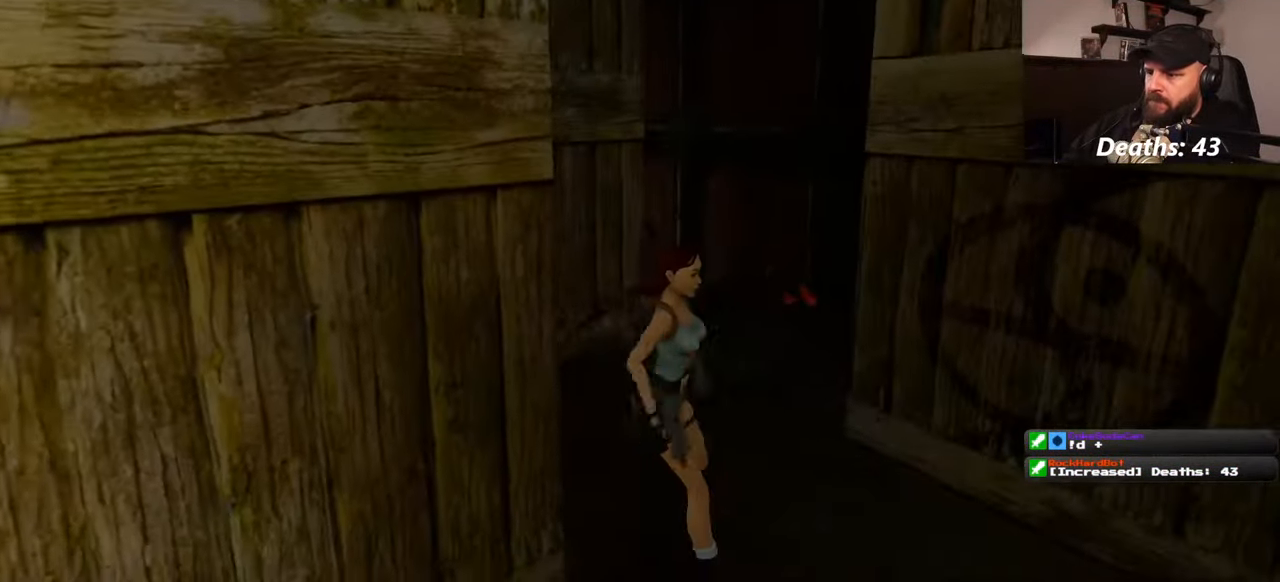
{"buttons": [], "left_stick": "center", "right_stick": "center", "events": []}
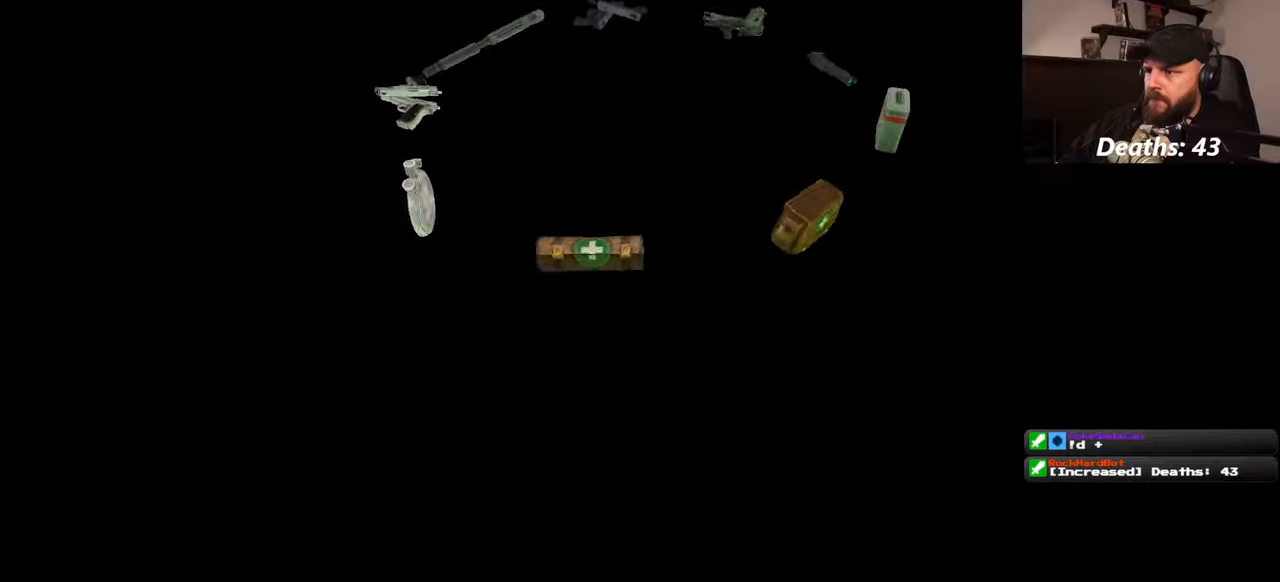
{"buttons": [], "left_stick": "center", "right_stick": "center", "events": []}
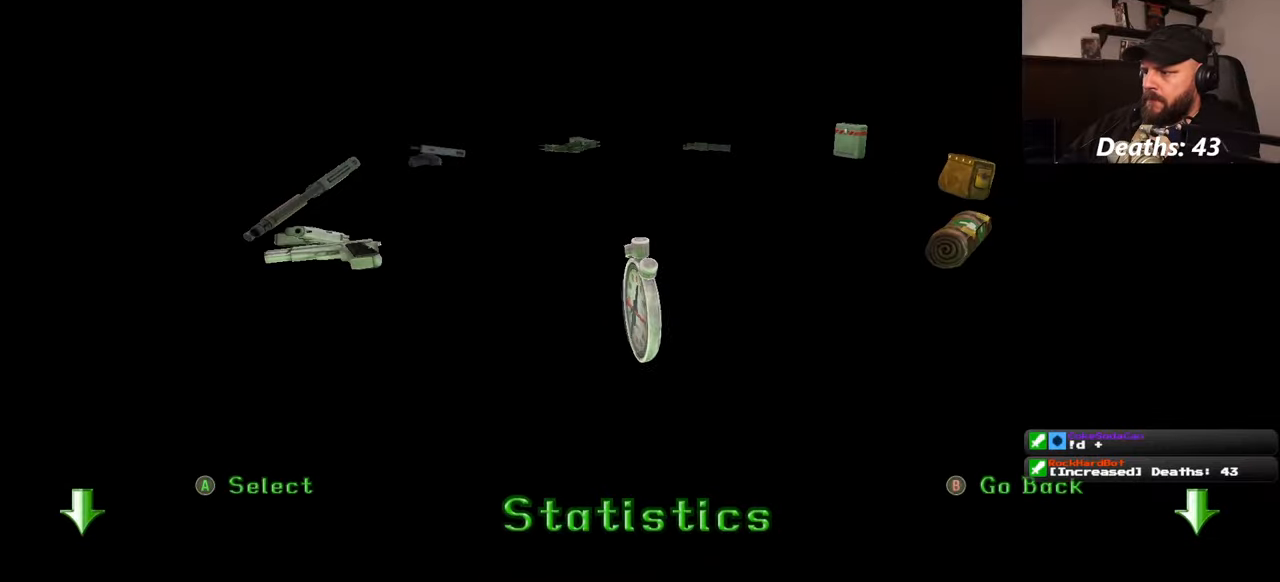
{"buttons": [], "left_stick": "center", "right_stick": "center", "events": [[100, "right_stick", "left"], [450, "right_stick", "center"]]}
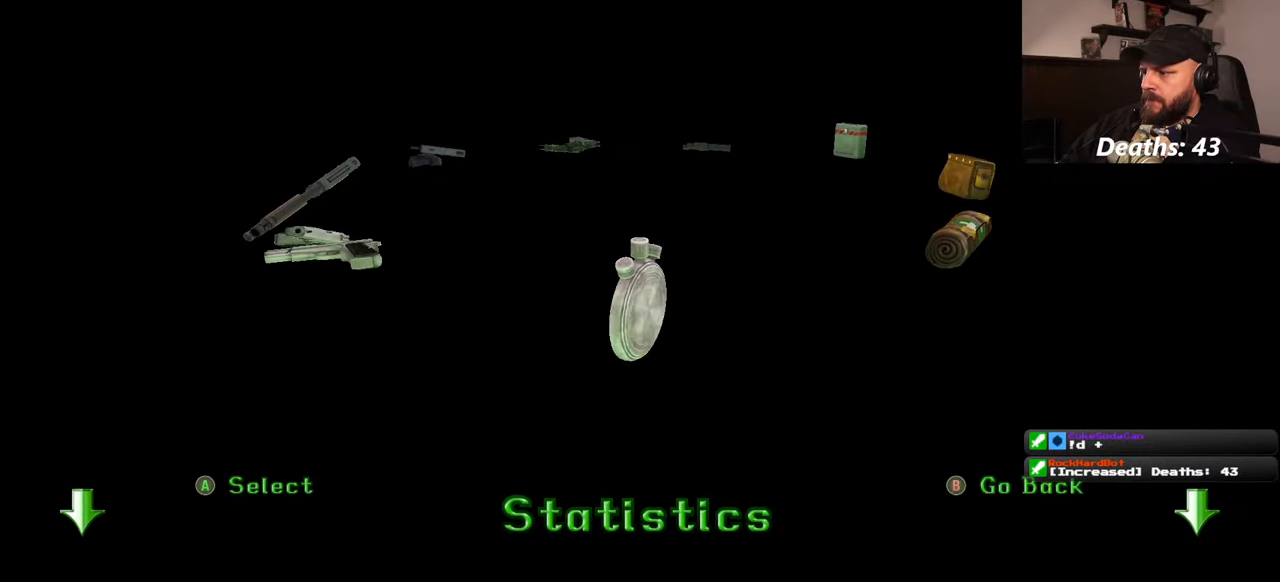
{"buttons": [], "left_stick": "center", "right_stick": "center", "events": []}
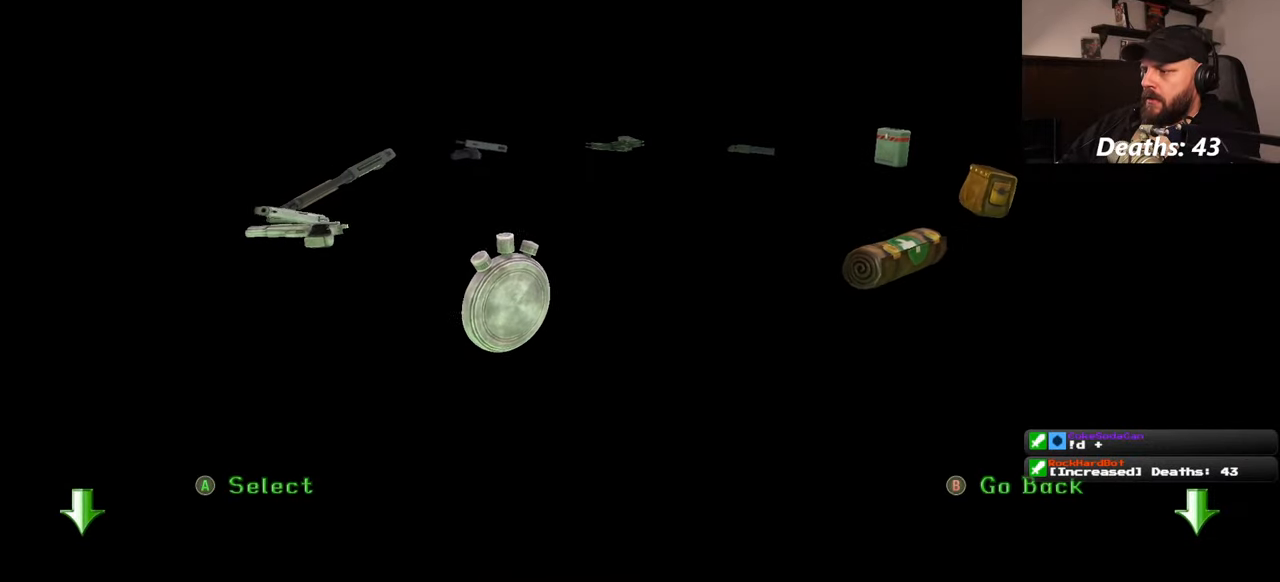
{"buttons": [], "left_stick": "center", "right_stick": "center", "events": []}
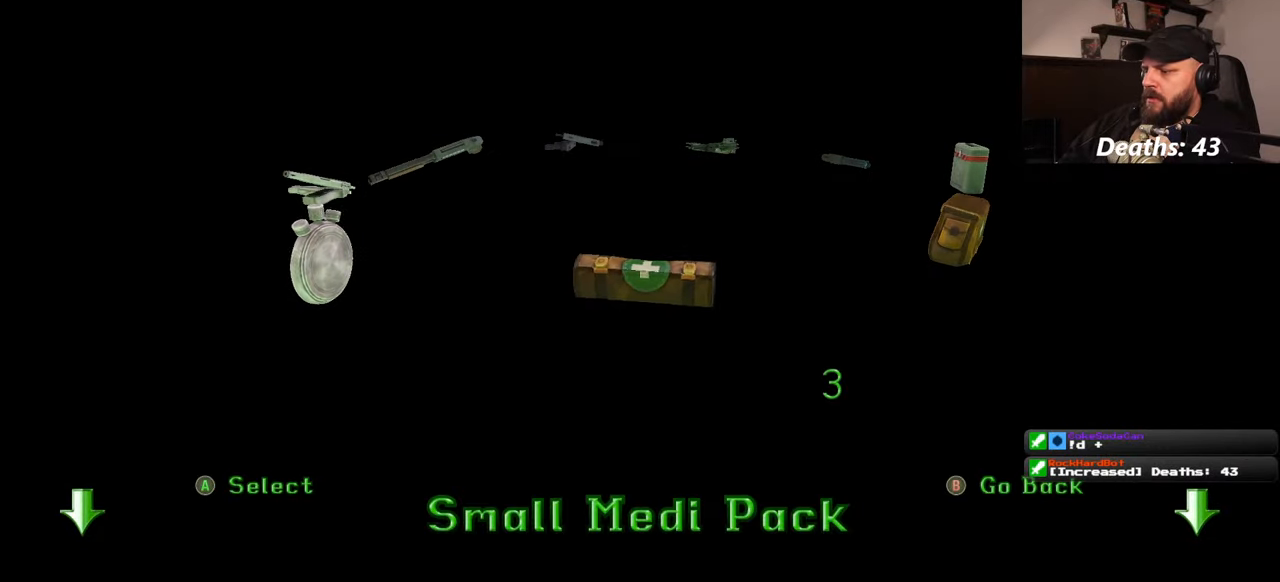
{"buttons": [], "left_stick": "center", "right_stick": "center", "events": []}
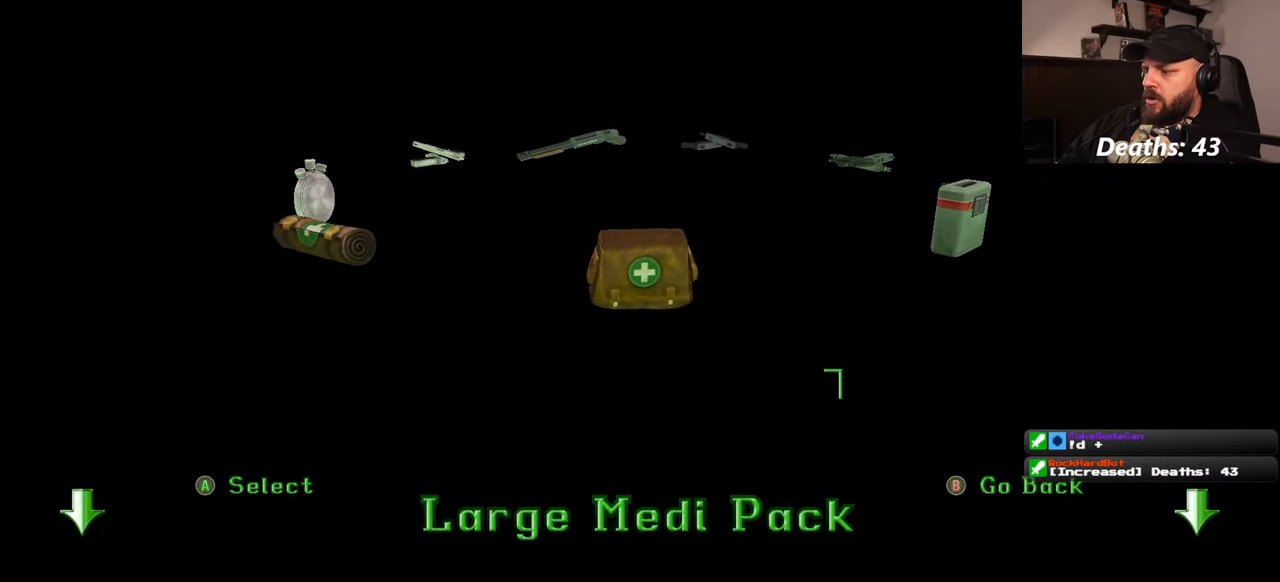
{"buttons": [], "left_stick": "center", "right_stick": "left", "events": [[450, "right_stick", "left"]]}